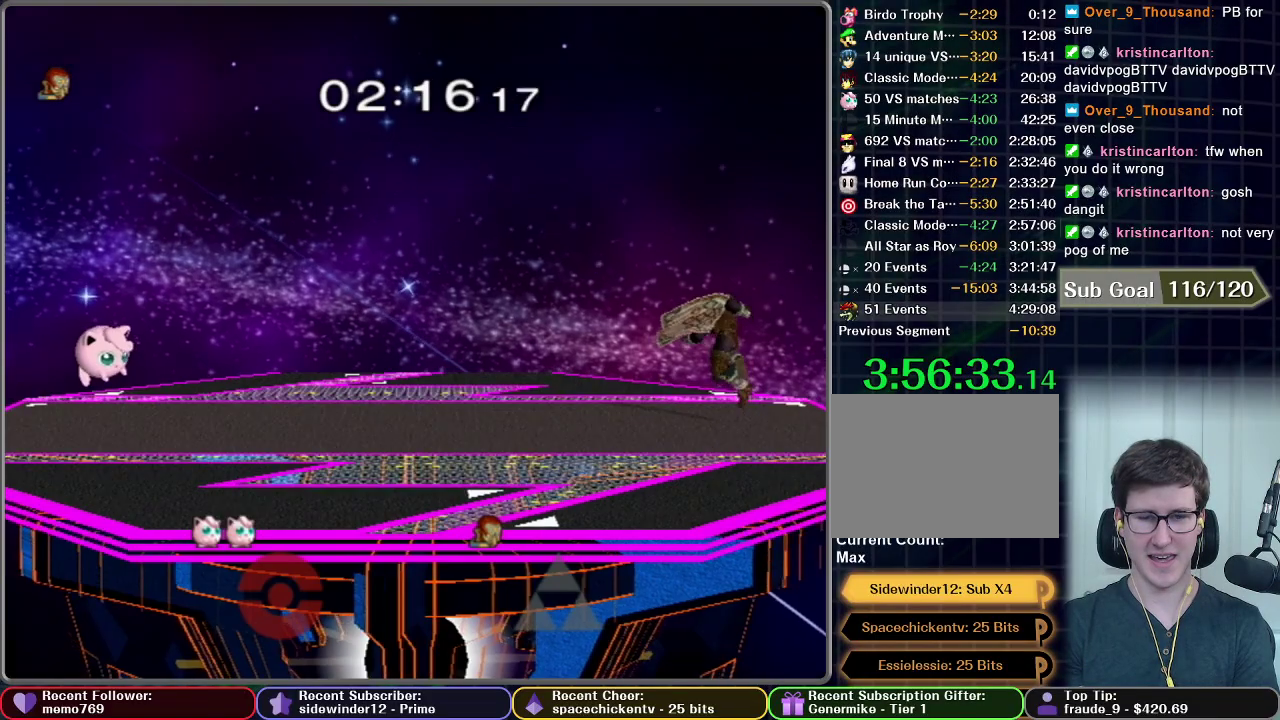
Gameplay with a controller (Nintendo layout); each line is a JSON object with the inputs held at the frame after it. "events" lists button and stick changes between this image and that frame as [ms after this image, input, new state], when the widget could be followed in between. This overlay highlights the sticks when they move; stick clicks (L3 R3) are not distinguishable. Not read: L3 R3.
{"buttons": [], "left_stick": "center", "right_stick": "center", "events": []}
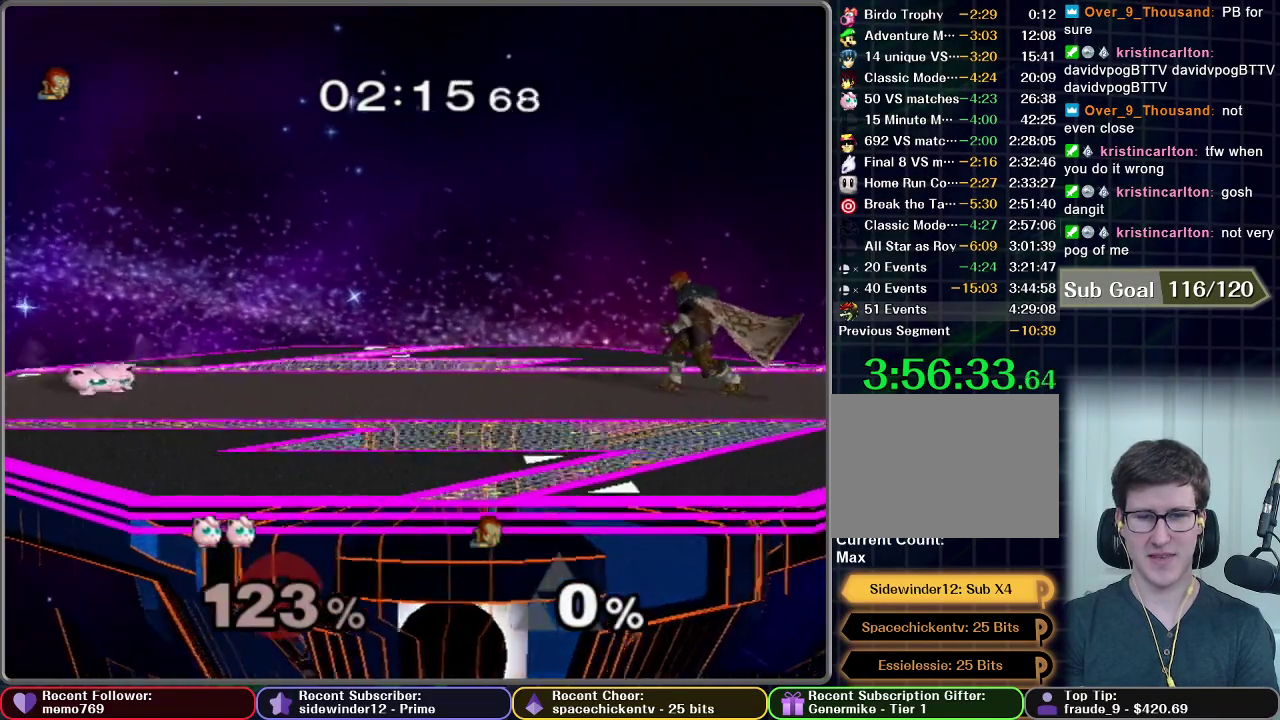
{"buttons": [], "left_stick": "right", "right_stick": "center", "events": [[34, "left_stick", "right"]]}
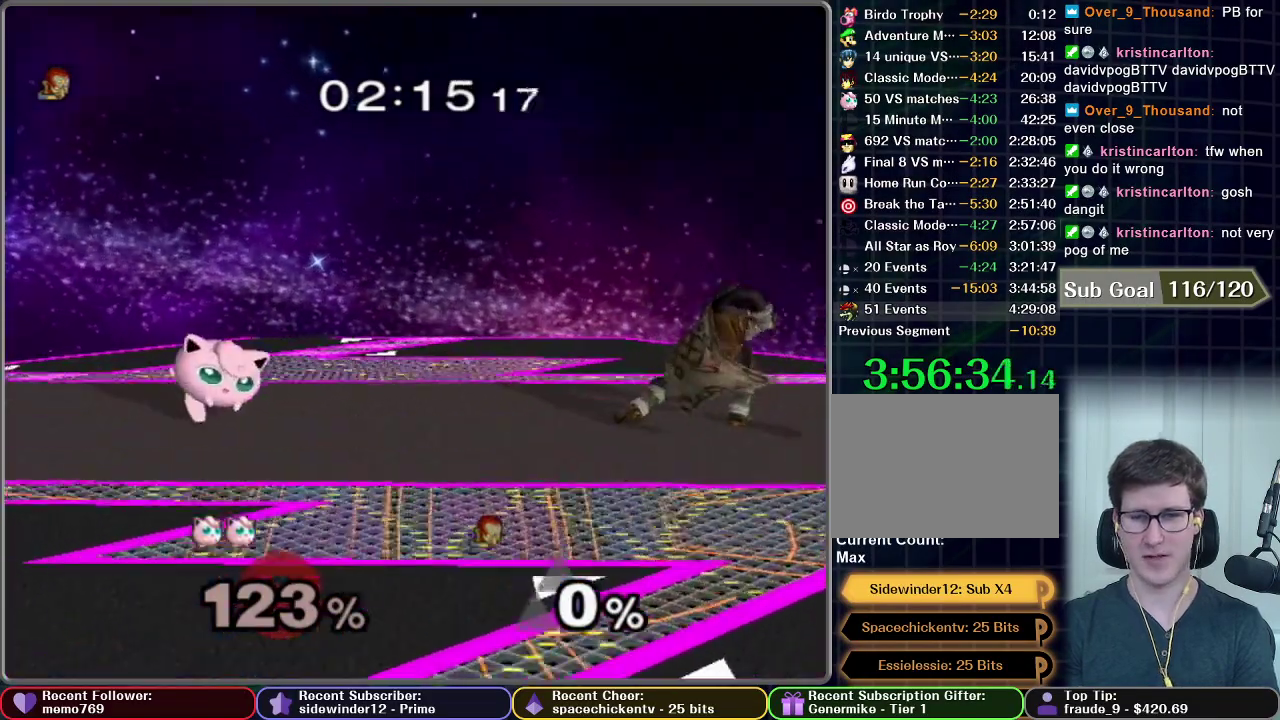
{"buttons": [], "left_stick": "right", "right_stick": "center", "events": [[50, "X", "down"], [116, "left_stick", "left"], [150, "X", "up"], [283, "left_stick", "center"], [333, "left_stick", "right"]]}
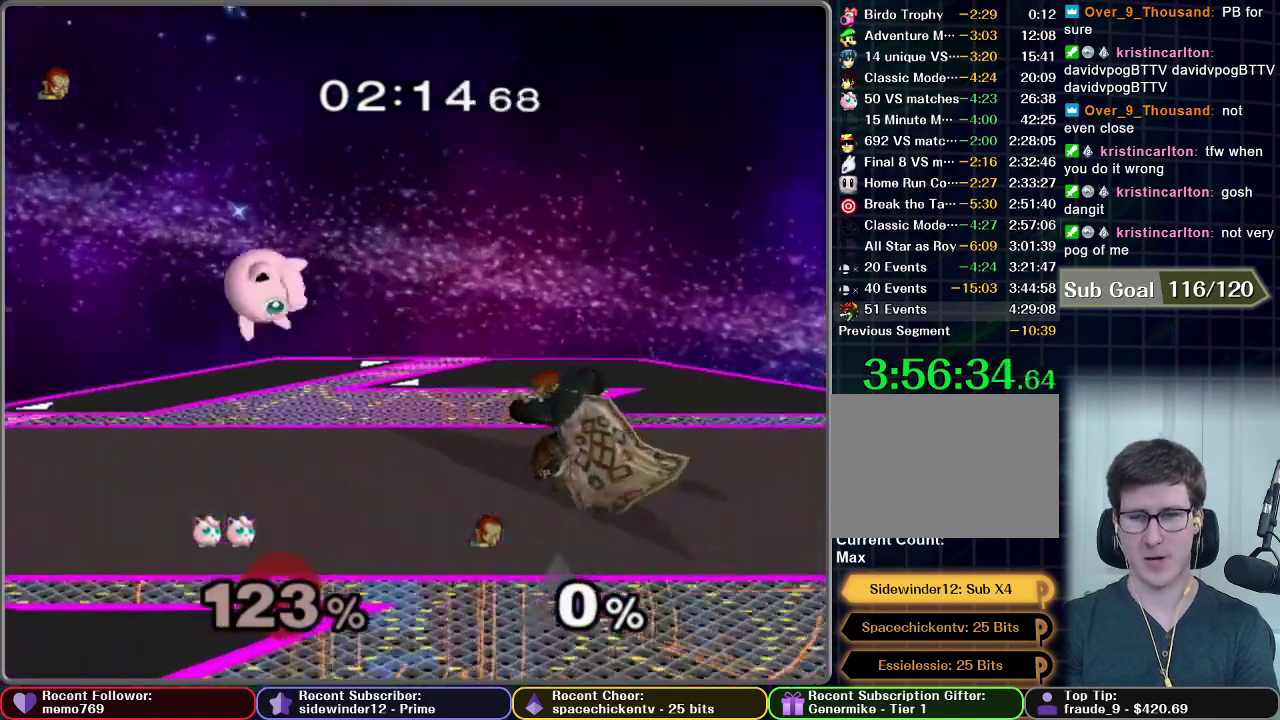
{"buttons": ["B"], "left_stick": "right", "right_stick": "center", "events": [[284, "B", "down"]]}
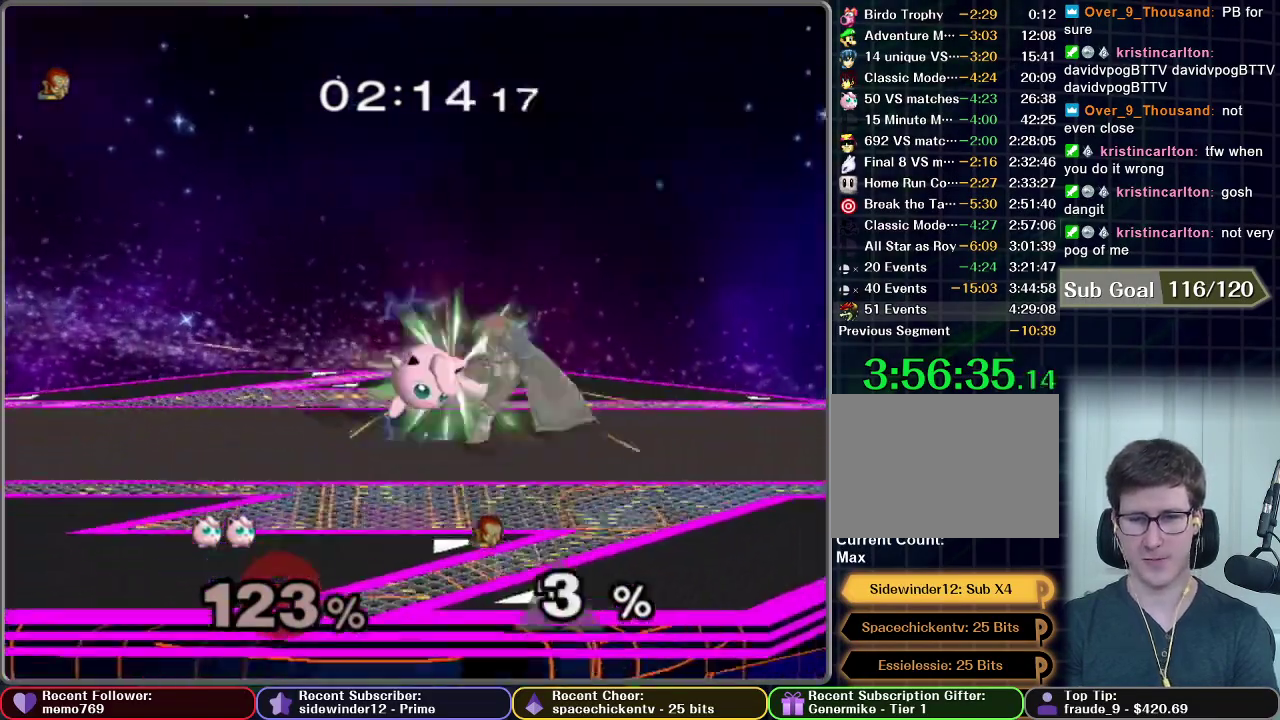
{"buttons": [], "left_stick": "right", "right_stick": "center", "events": [[350, "B", "up"]]}
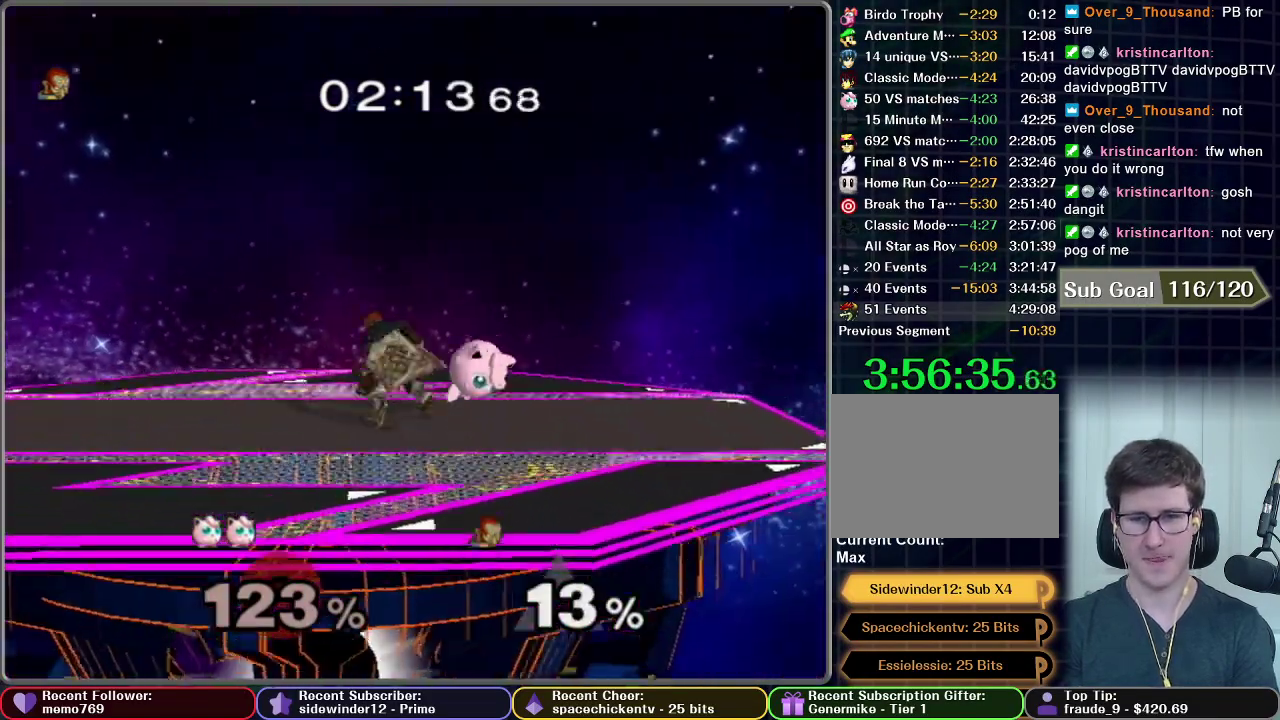
{"buttons": ["A"], "left_stick": "left", "right_stick": "center", "events": [[334, "X", "down"], [334, "left_stick", "center"], [384, "left_stick", "left"], [401, "X", "up"], [484, "A", "down"]]}
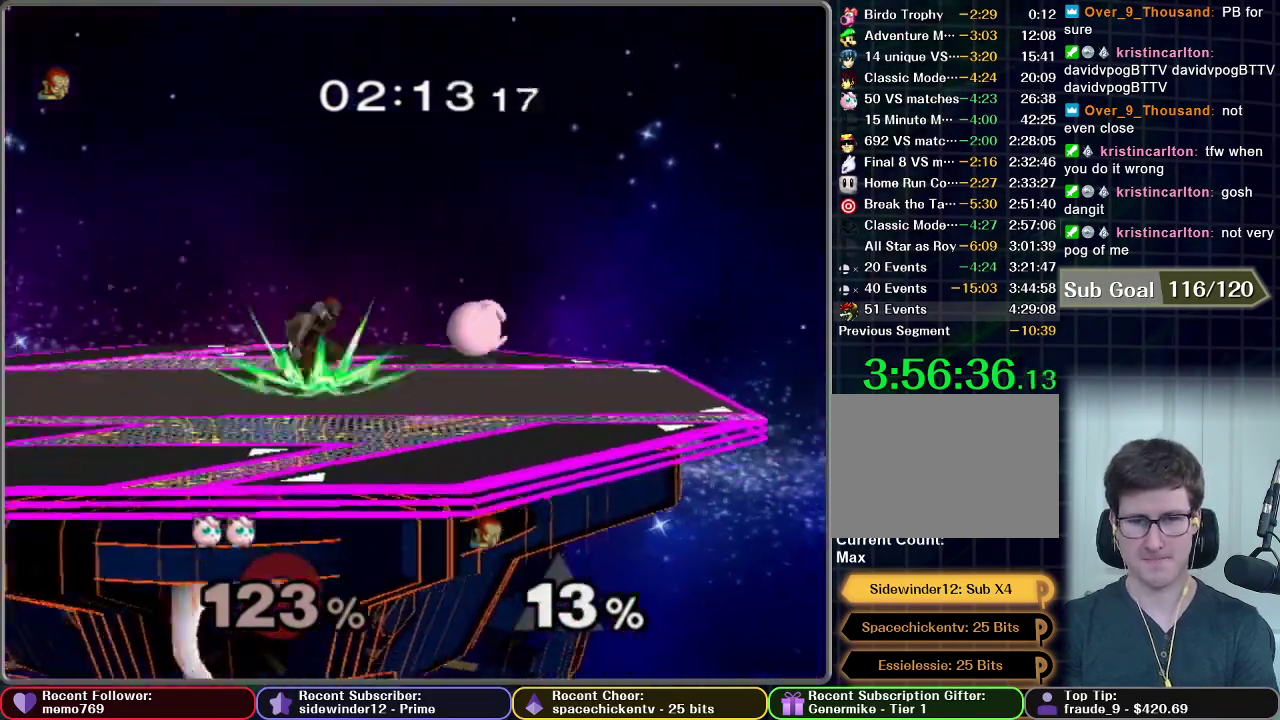
{"buttons": [], "left_stick": "center", "right_stick": "center", "events": [[66, "left_stick", "right"], [433, "A", "up"], [433, "left_stick", "center"]]}
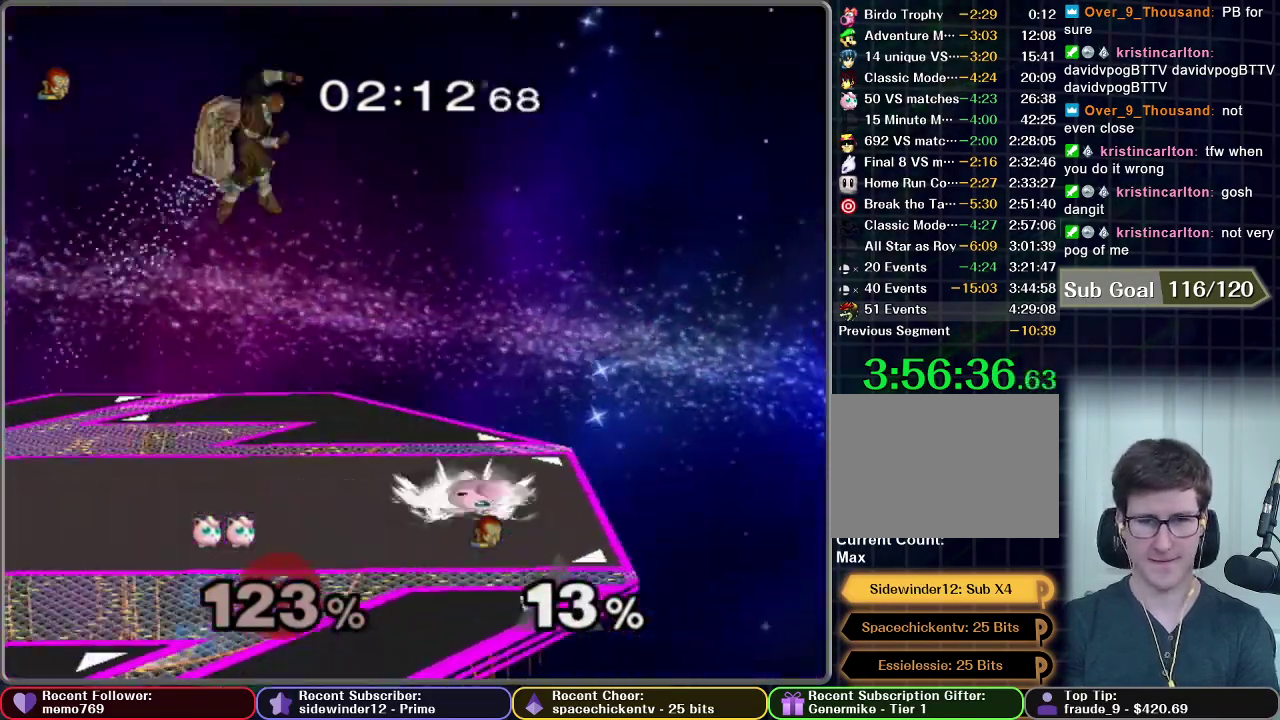
{"buttons": [], "left_stick": "center", "right_stick": "center", "events": [[150, "left_stick", "left"], [417, "left_stick", "center"]]}
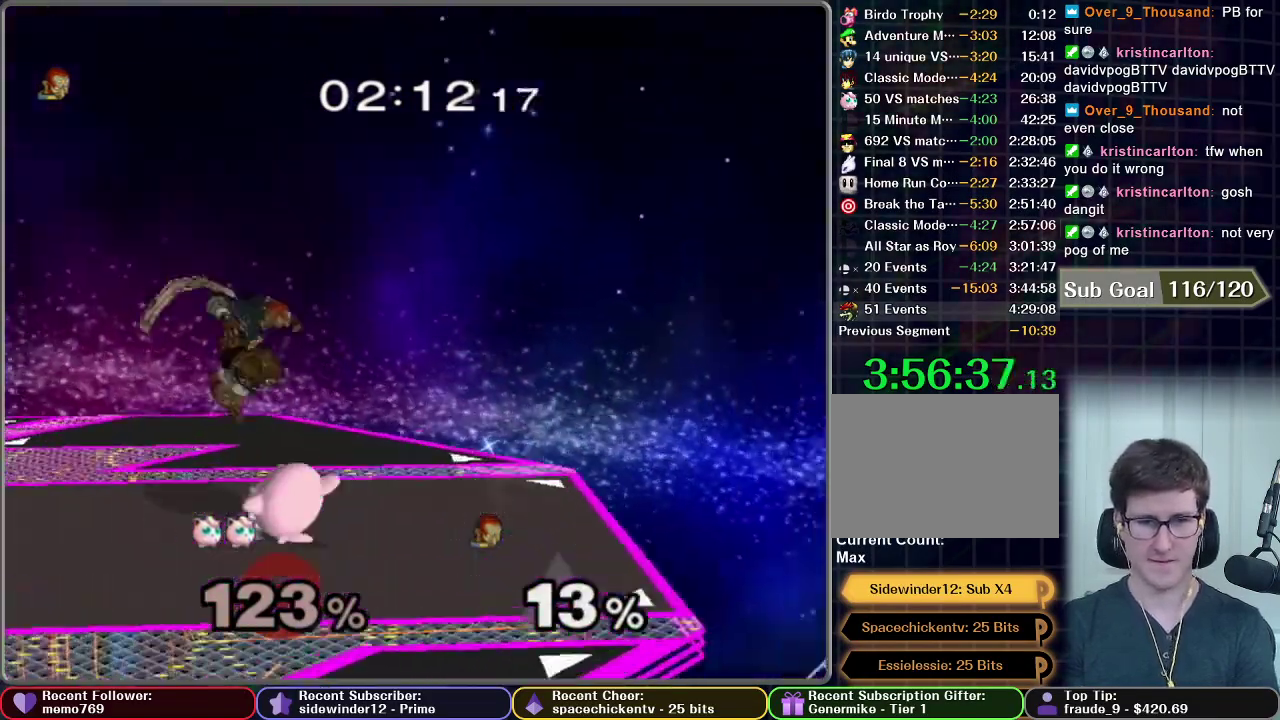
{"buttons": [], "left_stick": "left", "right_stick": "center", "events": [[267, "X", "down"], [283, "X", "up"], [383, "left_stick", "left"]]}
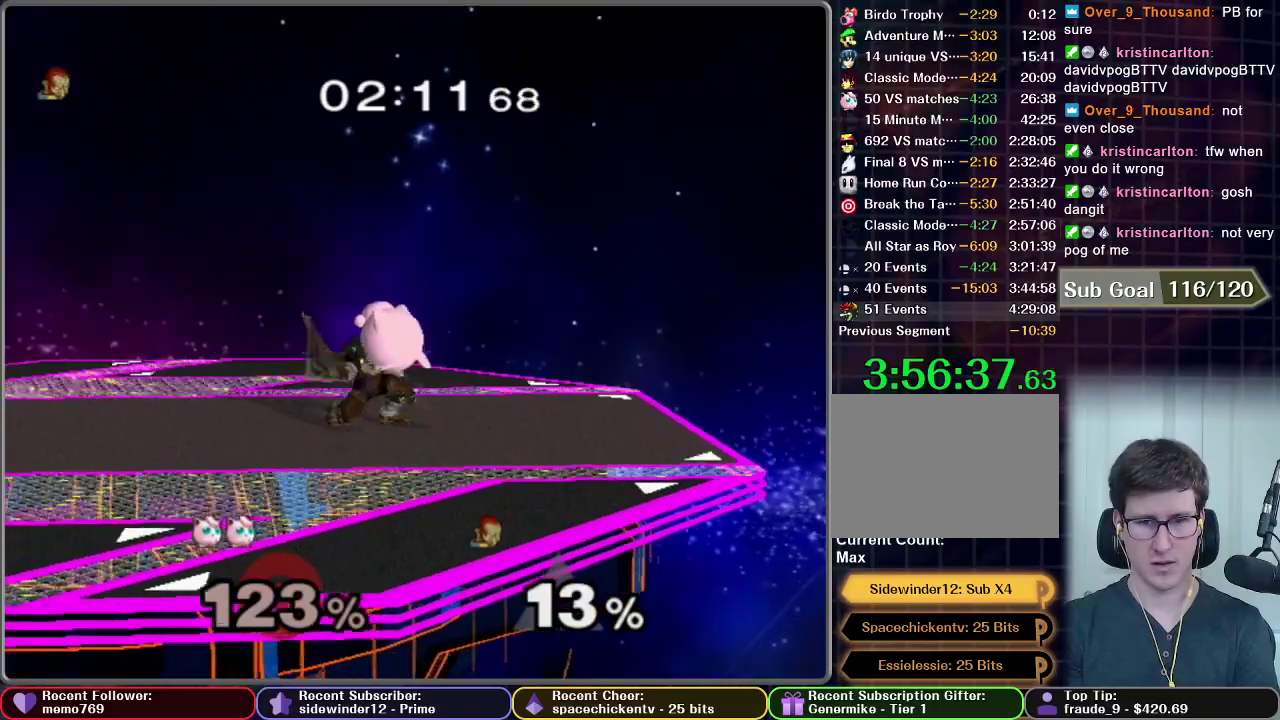
{"buttons": ["B"], "left_stick": "down", "right_stick": "center", "events": [[34, "left_stick", "center"], [84, "left_stick", "down"], [117, "B", "down"]]}
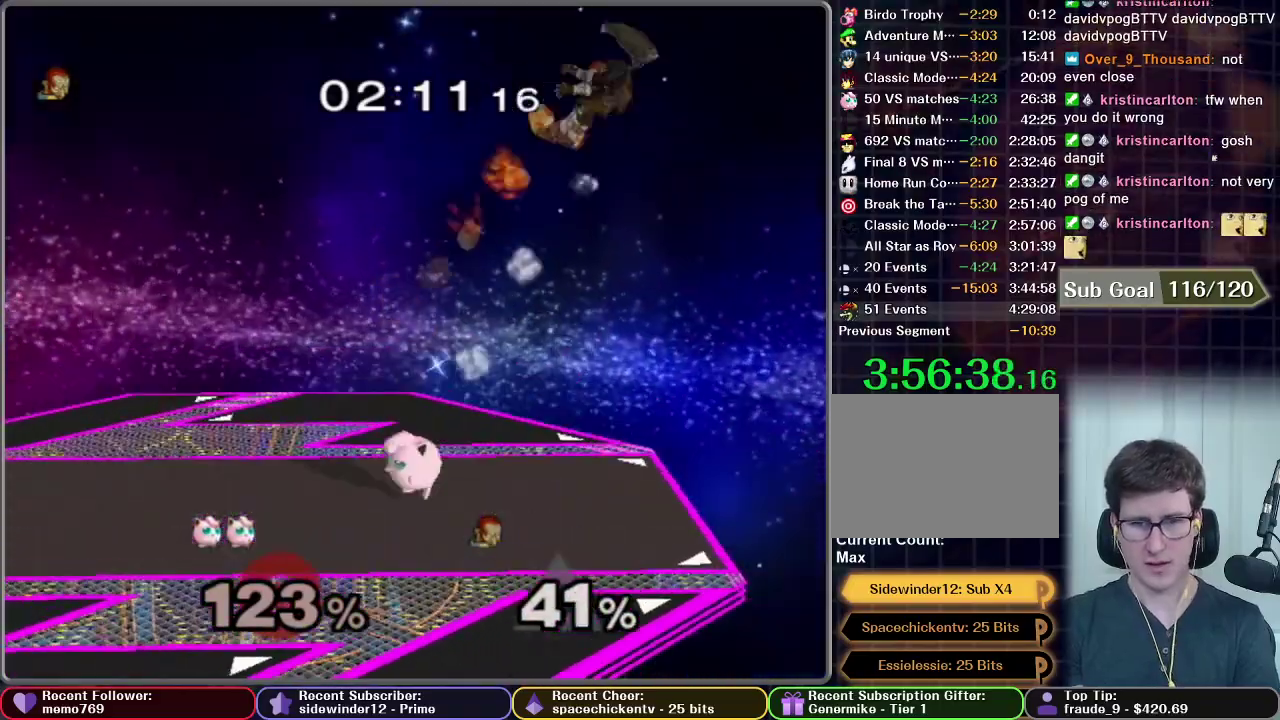
{"buttons": ["B"], "left_stick": "center", "right_stick": "center", "events": [[183, "left_stick", "center"]]}
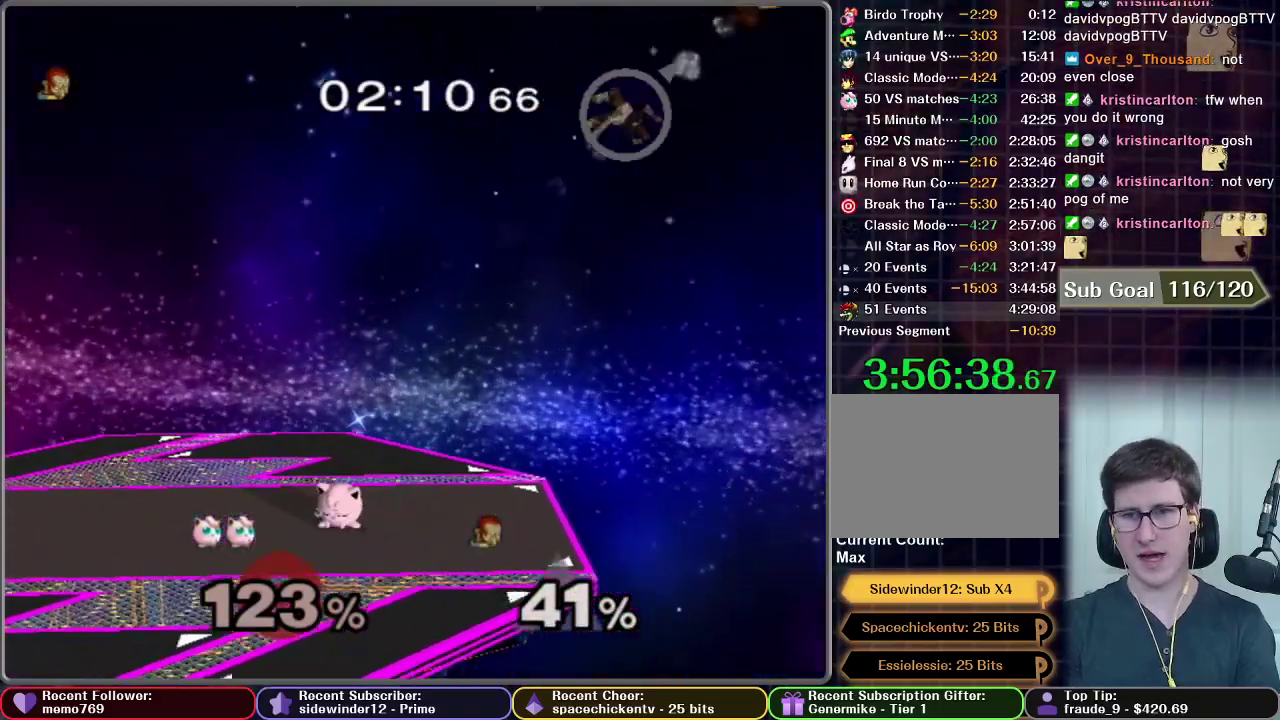
{"buttons": [], "left_stick": "center", "right_stick": "center", "events": [[67, "B", "up"]]}
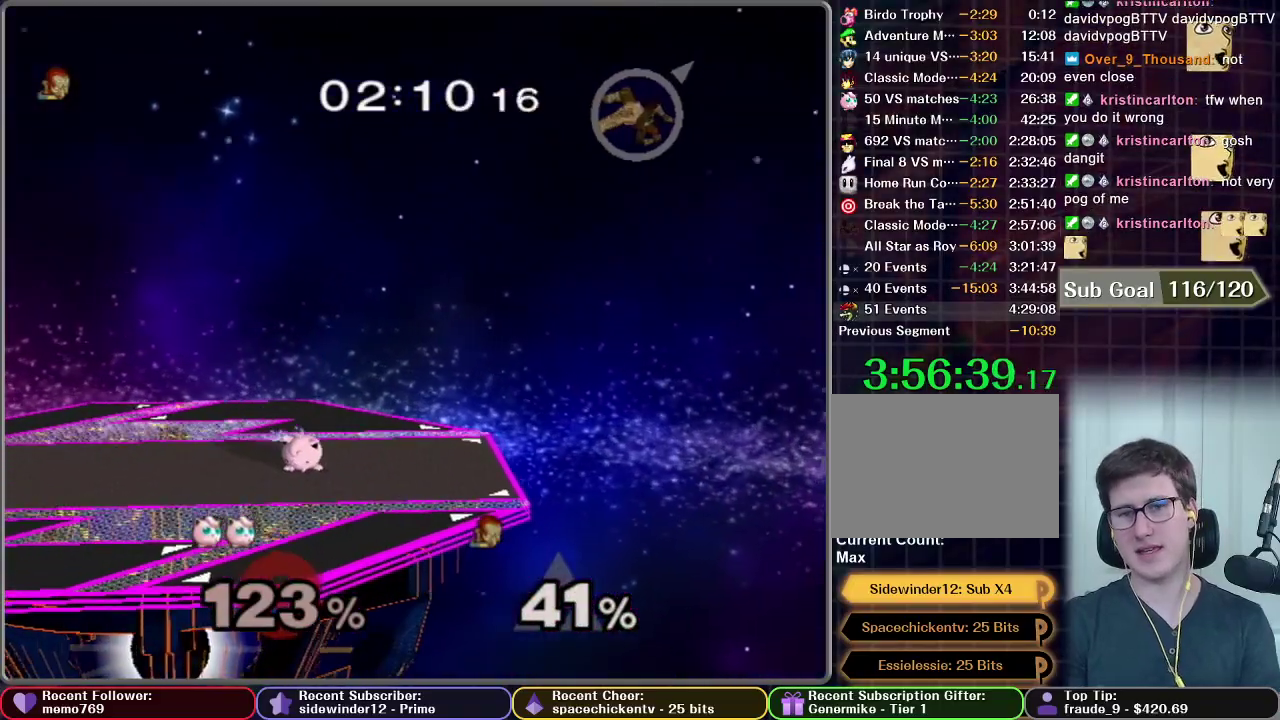
{"buttons": [], "left_stick": "center", "right_stick": "center", "events": []}
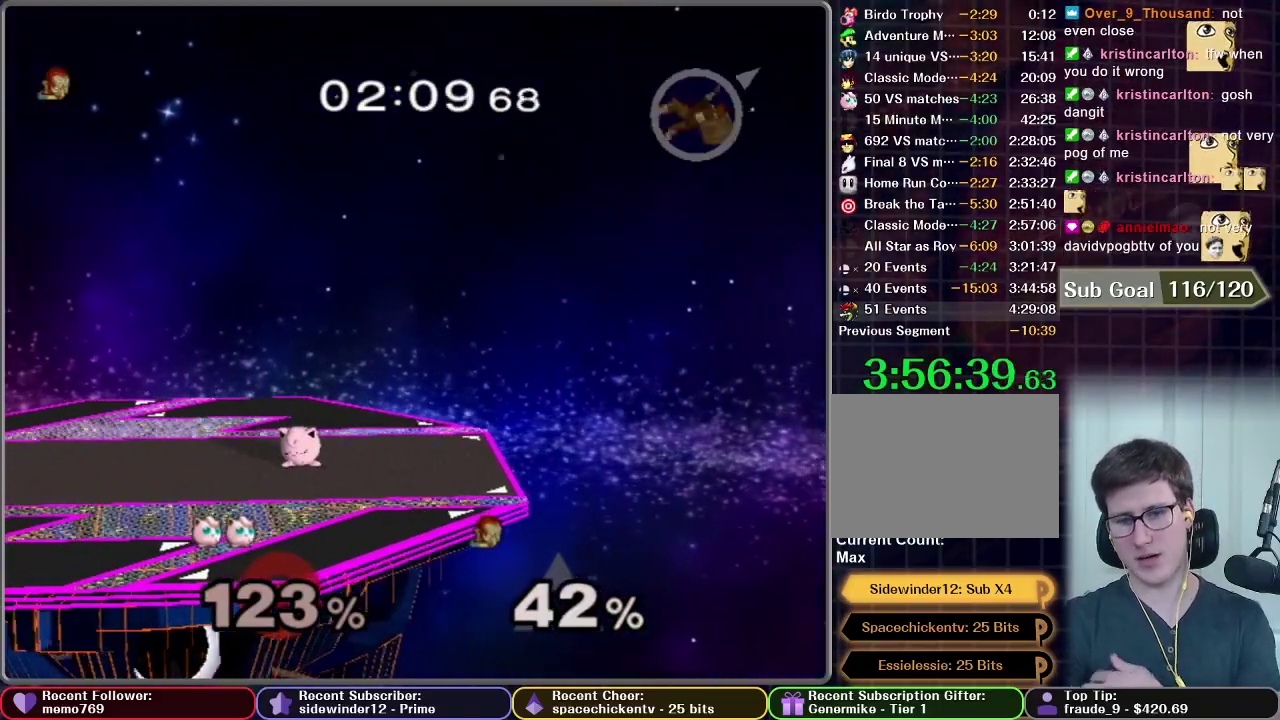
{"buttons": [], "left_stick": "center", "right_stick": "center", "events": []}
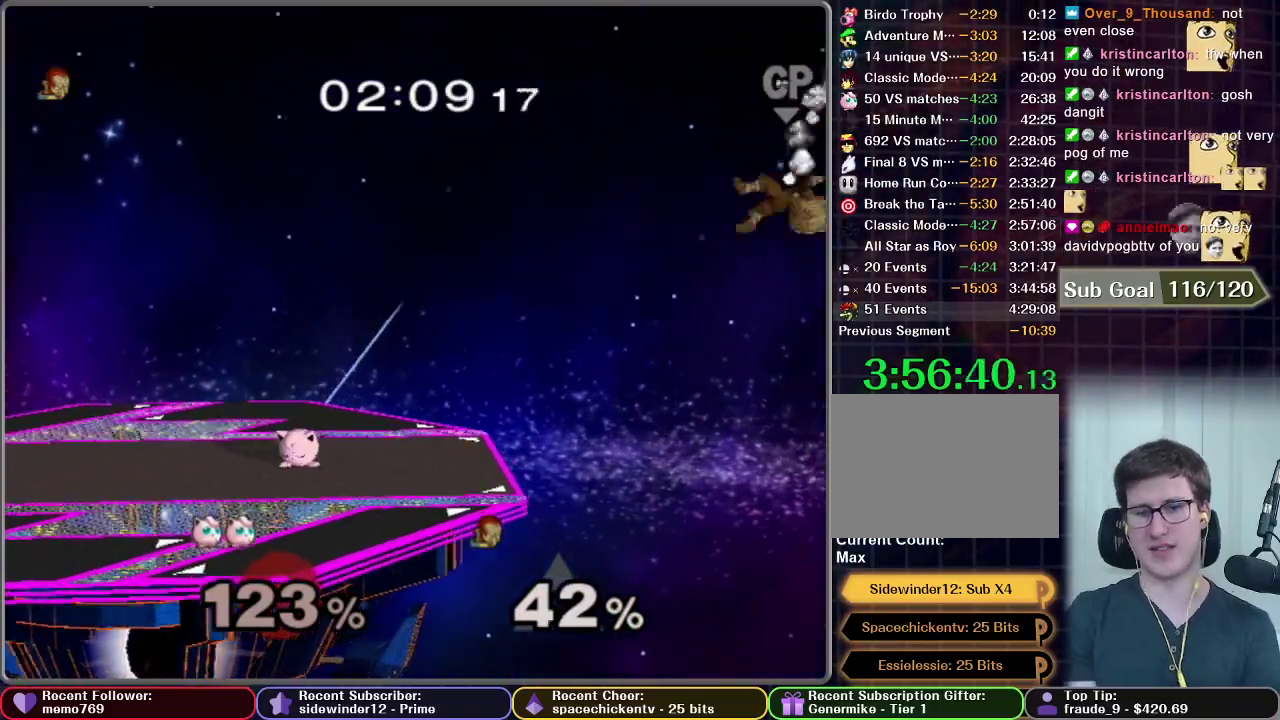
{"buttons": [], "left_stick": "center", "right_stick": "center", "events": []}
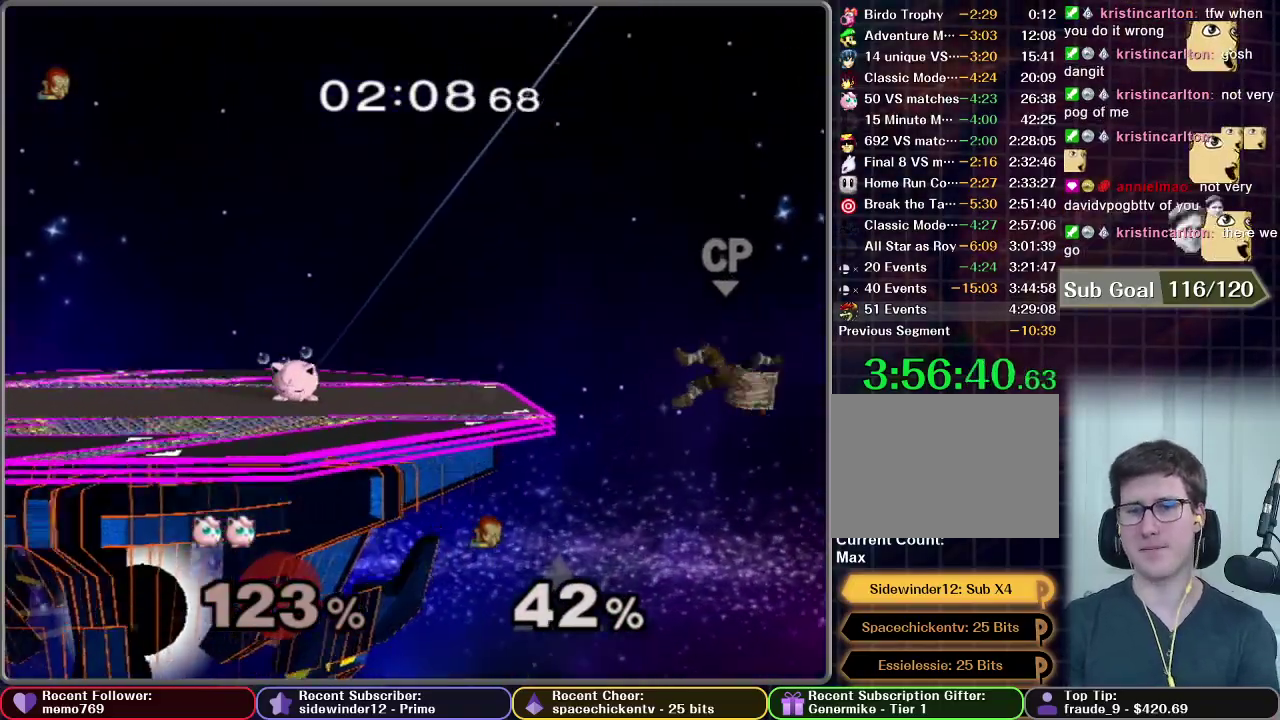
{"buttons": [], "left_stick": "center", "right_stick": "center", "events": []}
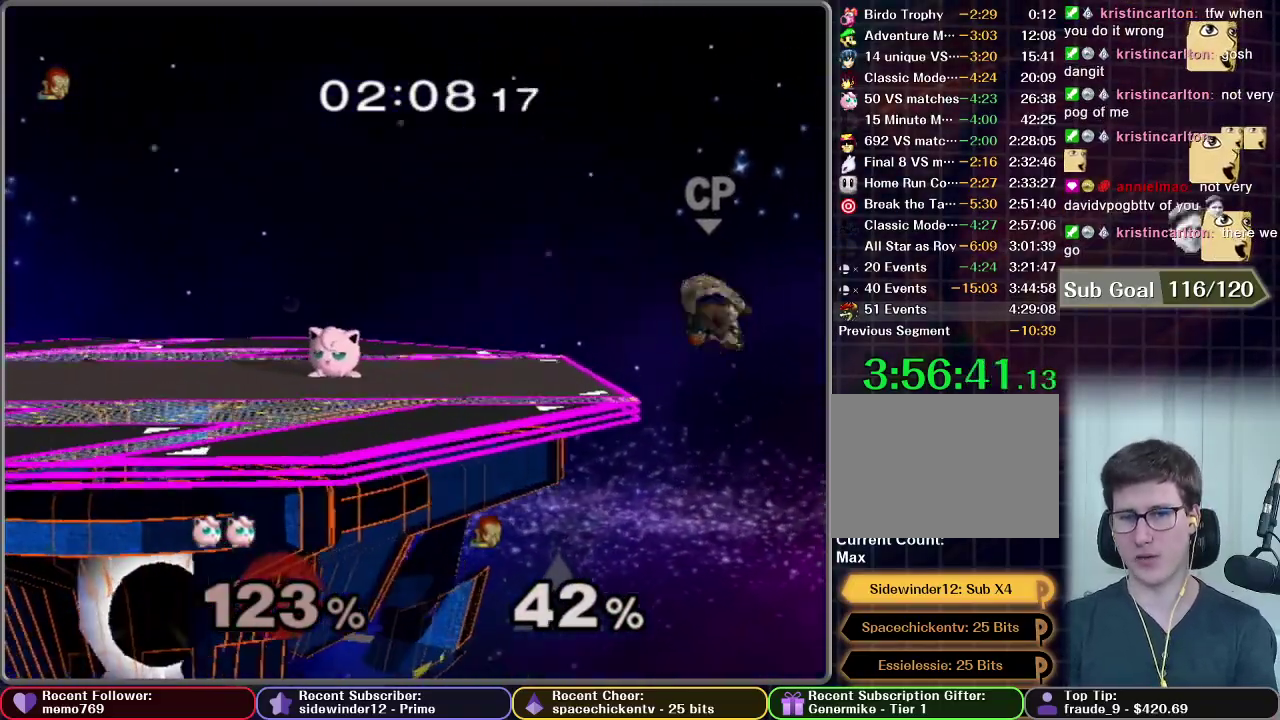
{"buttons": [], "left_stick": "right", "right_stick": "center", "events": [[17, "left_stick", "right"]]}
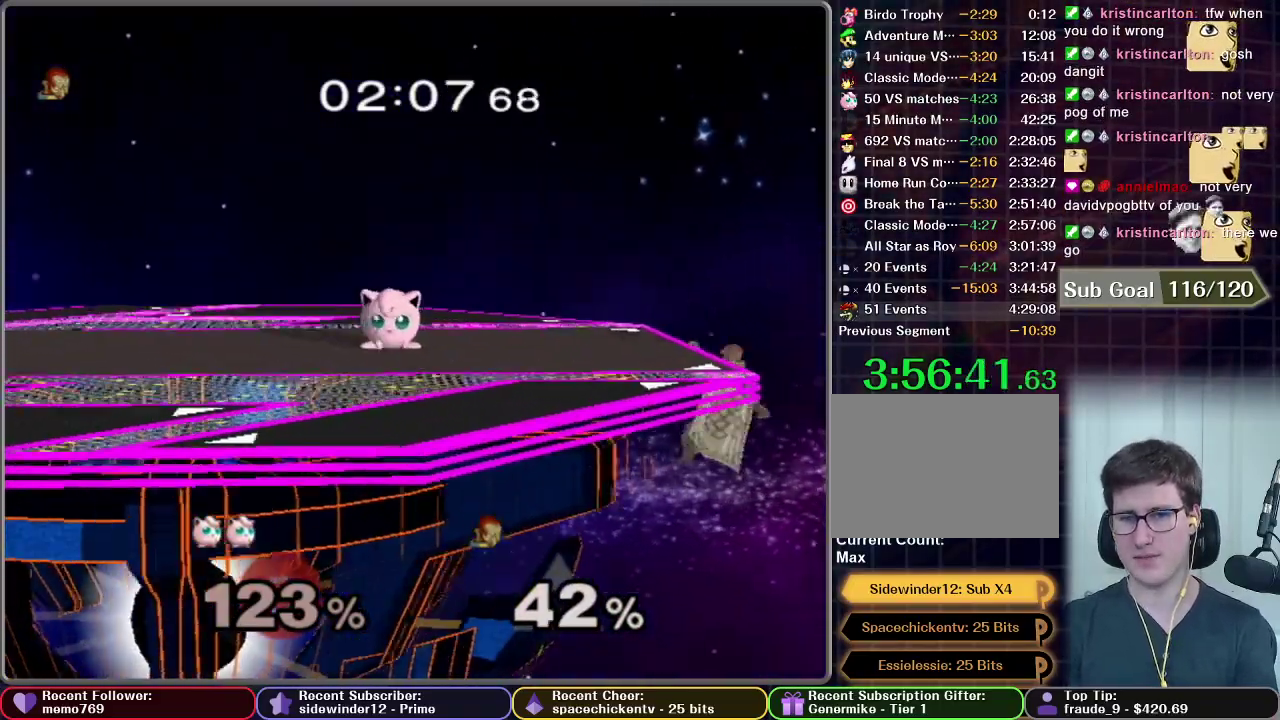
{"buttons": [], "left_stick": "center", "right_stick": "center", "events": [[84, "left_stick", "center"]]}
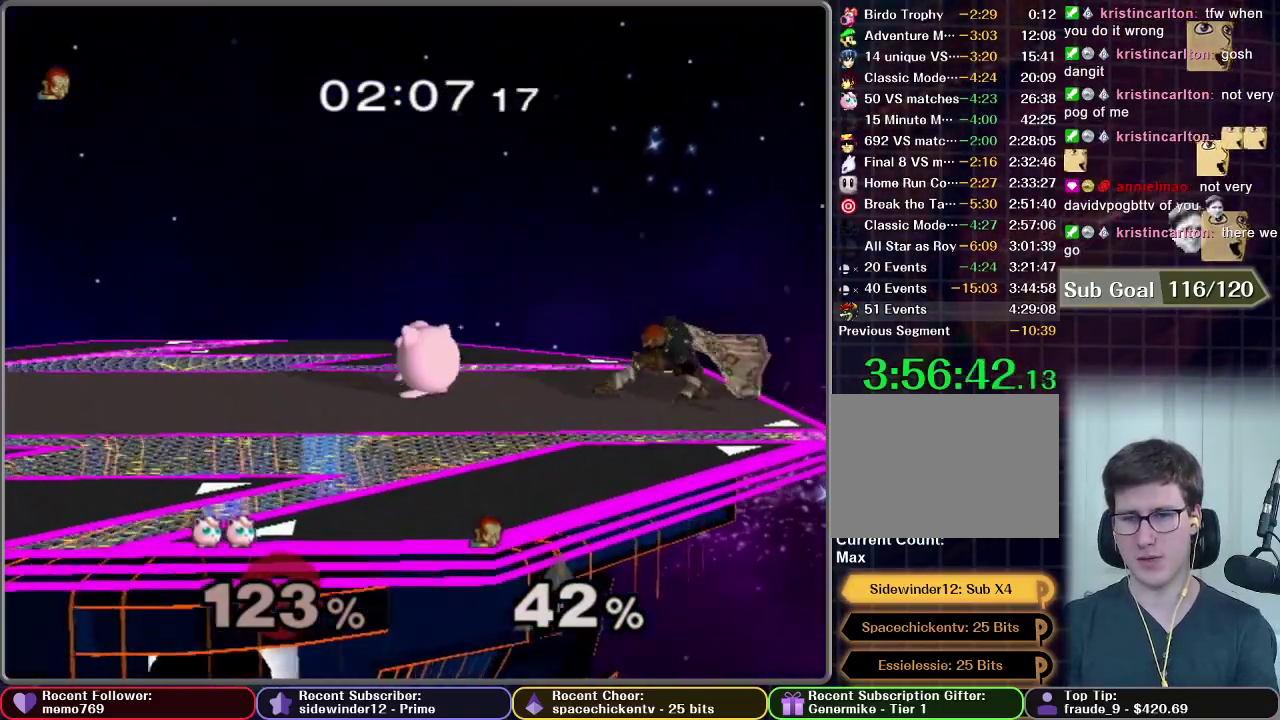
{"buttons": [], "left_stick": "right", "right_stick": "center", "events": [[334, "X", "down"], [467, "left_stick", "right"], [484, "X", "up"]]}
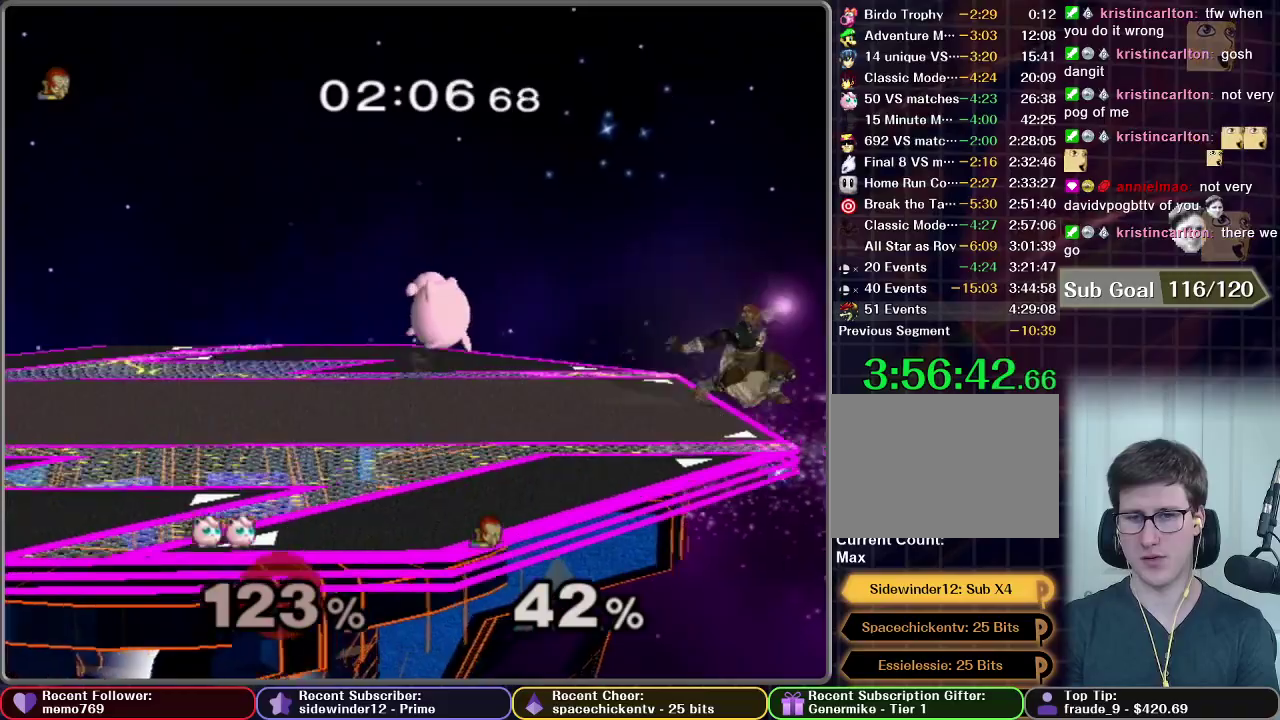
{"buttons": [], "left_stick": "left", "right_stick": "center", "events": [[167, "left_stick", "left"], [184, "X", "down"], [334, "X", "up"]]}
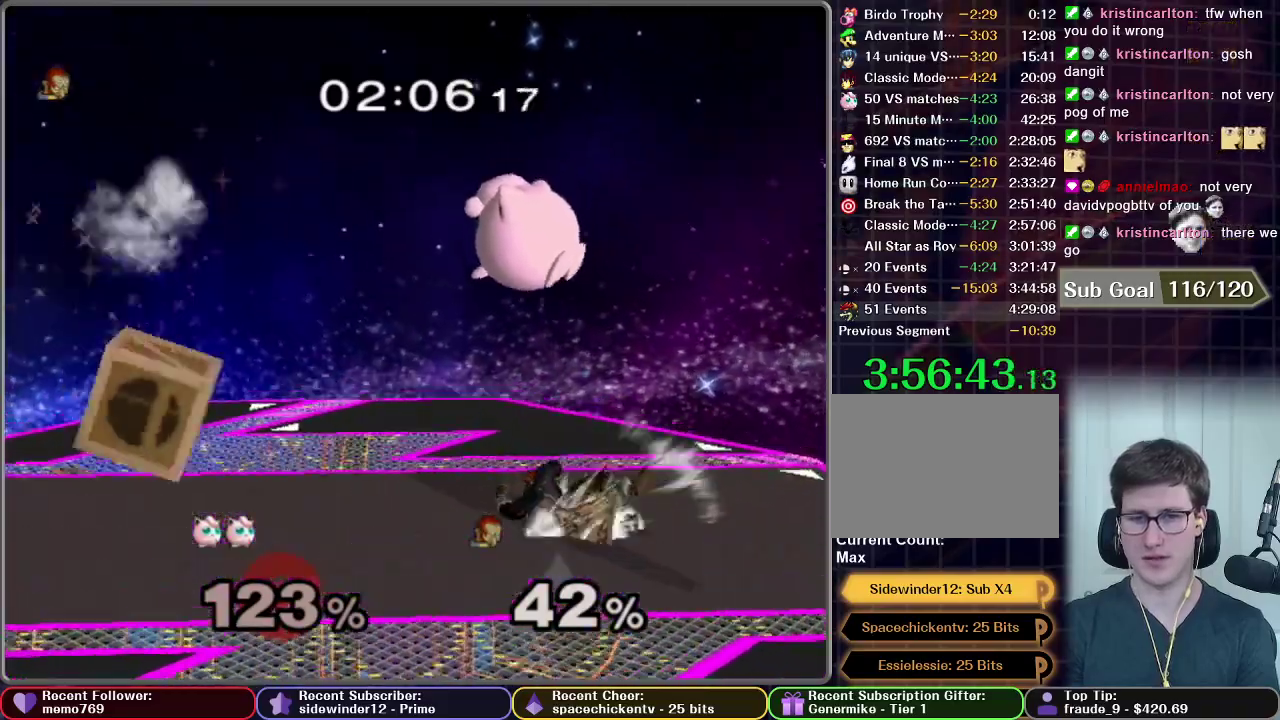
{"buttons": [], "left_stick": "center", "right_stick": "center", "events": [[17, "left_stick", "center"], [133, "left_stick", "down"], [234, "left_stick", "center"], [317, "X", "down"], [434, "X", "up"]]}
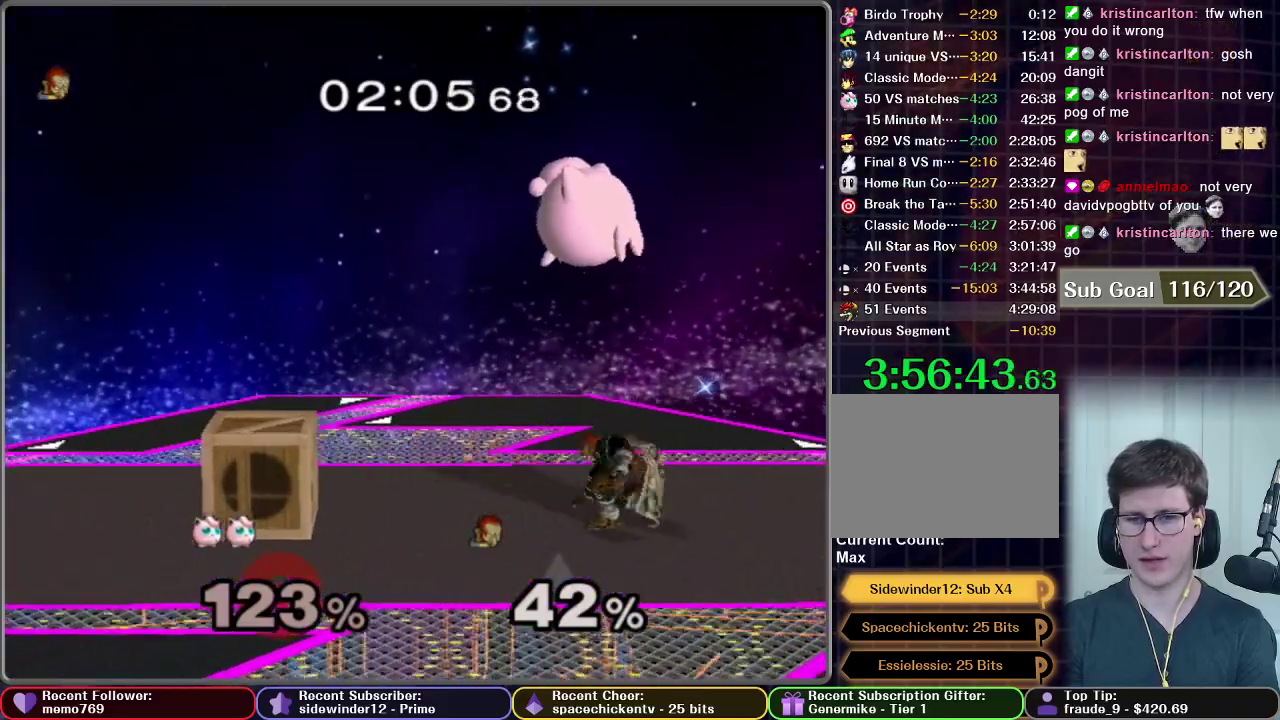
{"buttons": [], "left_stick": "center", "right_stick": "center", "events": [[17, "left_stick", "left"], [418, "left_stick", "center"]]}
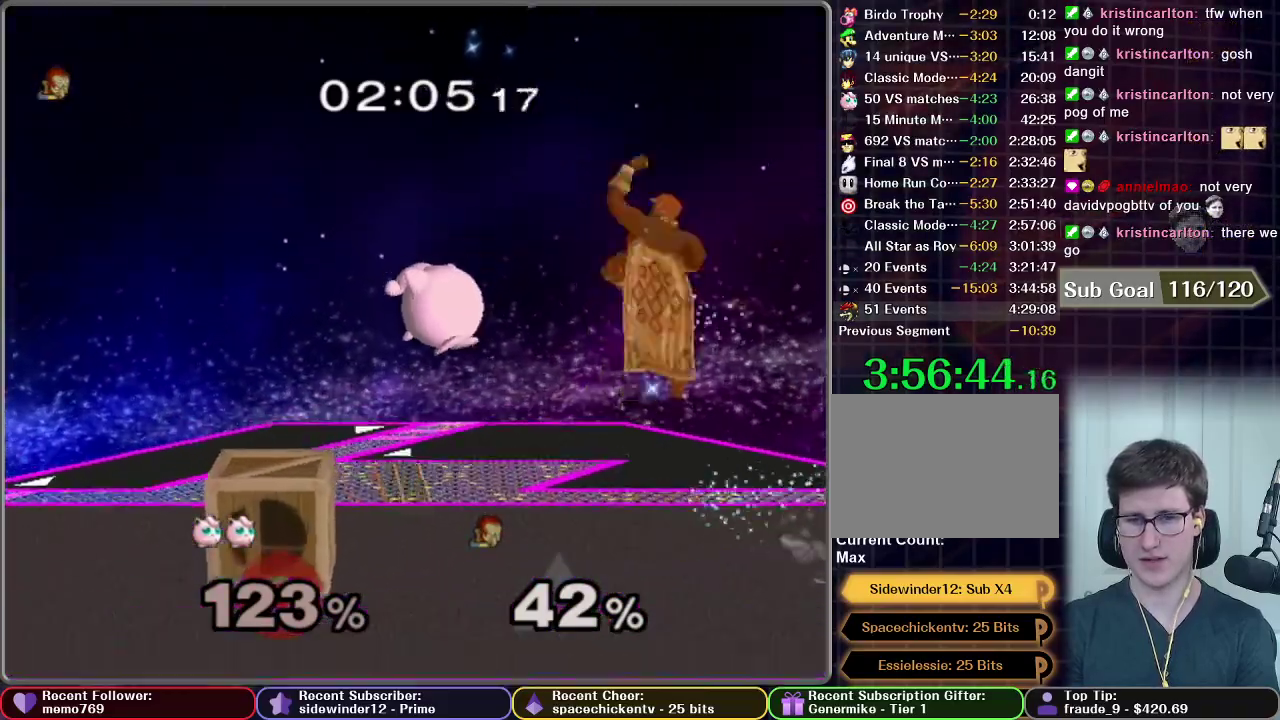
{"buttons": [], "left_stick": "center", "right_stick": "center", "events": [[183, "left_stick", "right"], [284, "left_stick", "center"]]}
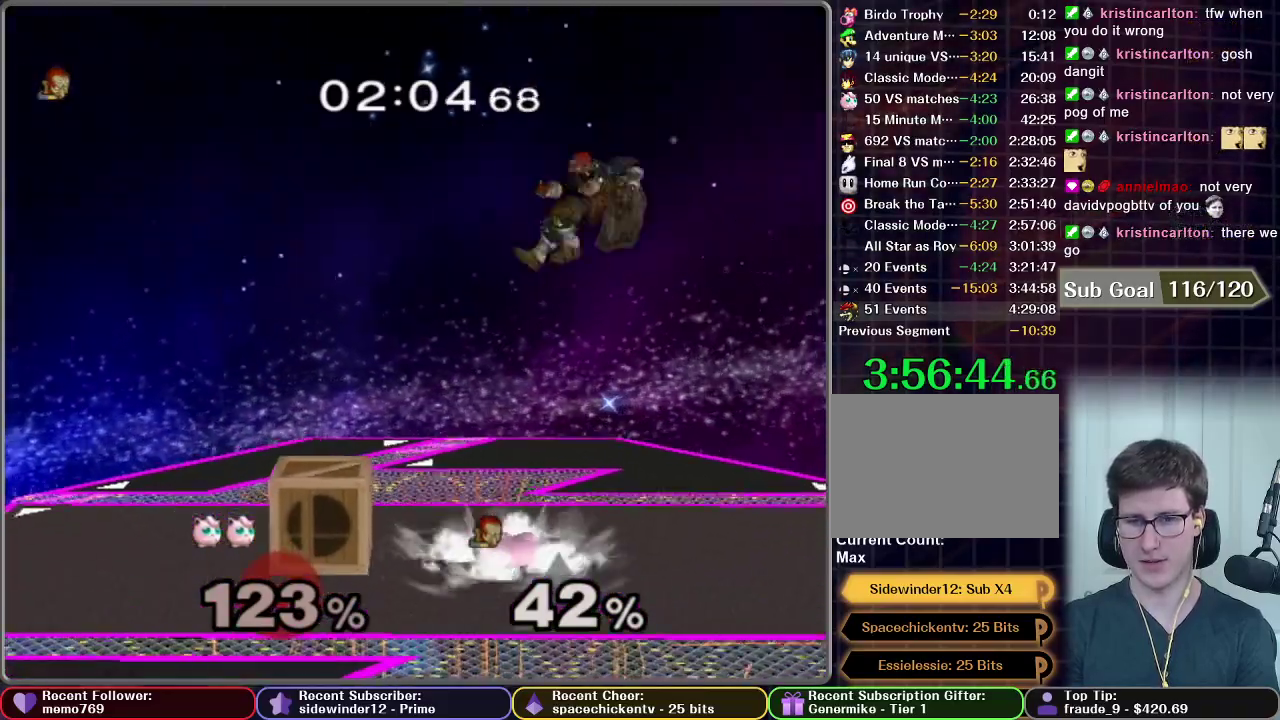
{"buttons": [], "left_stick": "center", "right_stick": "center", "events": [[184, "left_stick", "right"], [368, "left_stick", "center"]]}
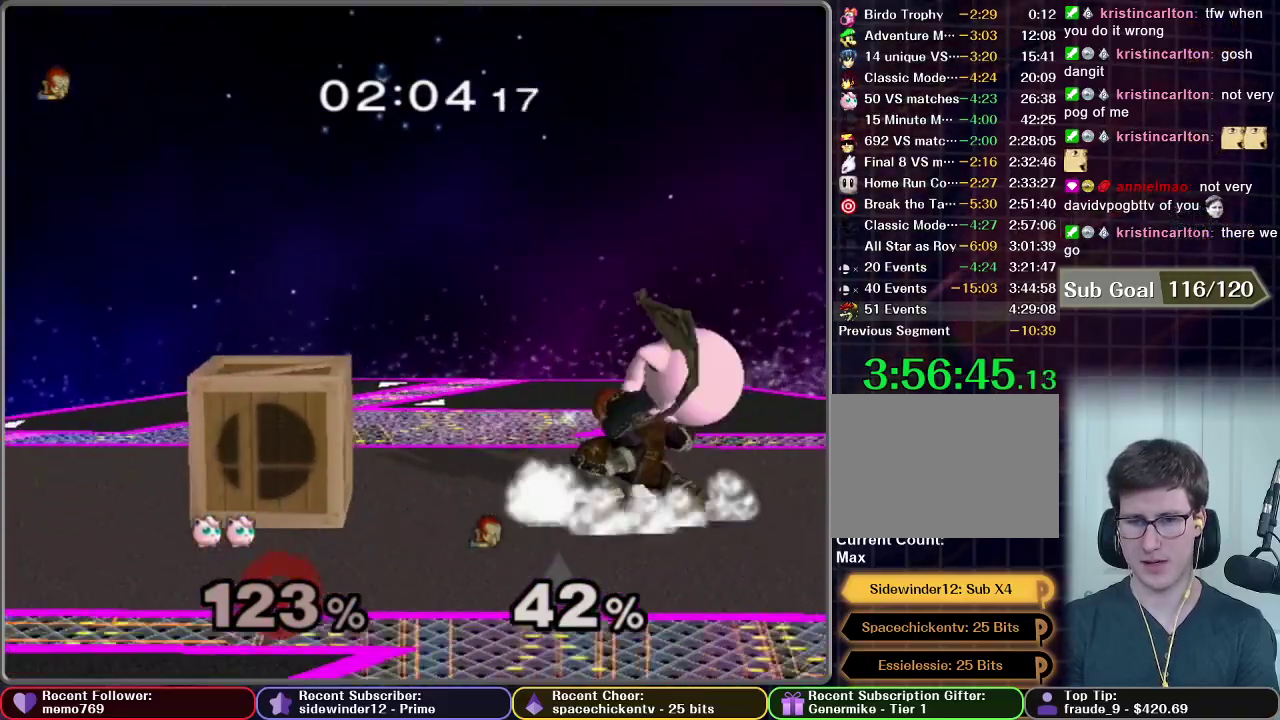
{"buttons": ["B"], "left_stick": "down", "right_stick": "center", "events": [[83, "left_stick", "left"], [234, "left_stick", "down"], [284, "B", "down"]]}
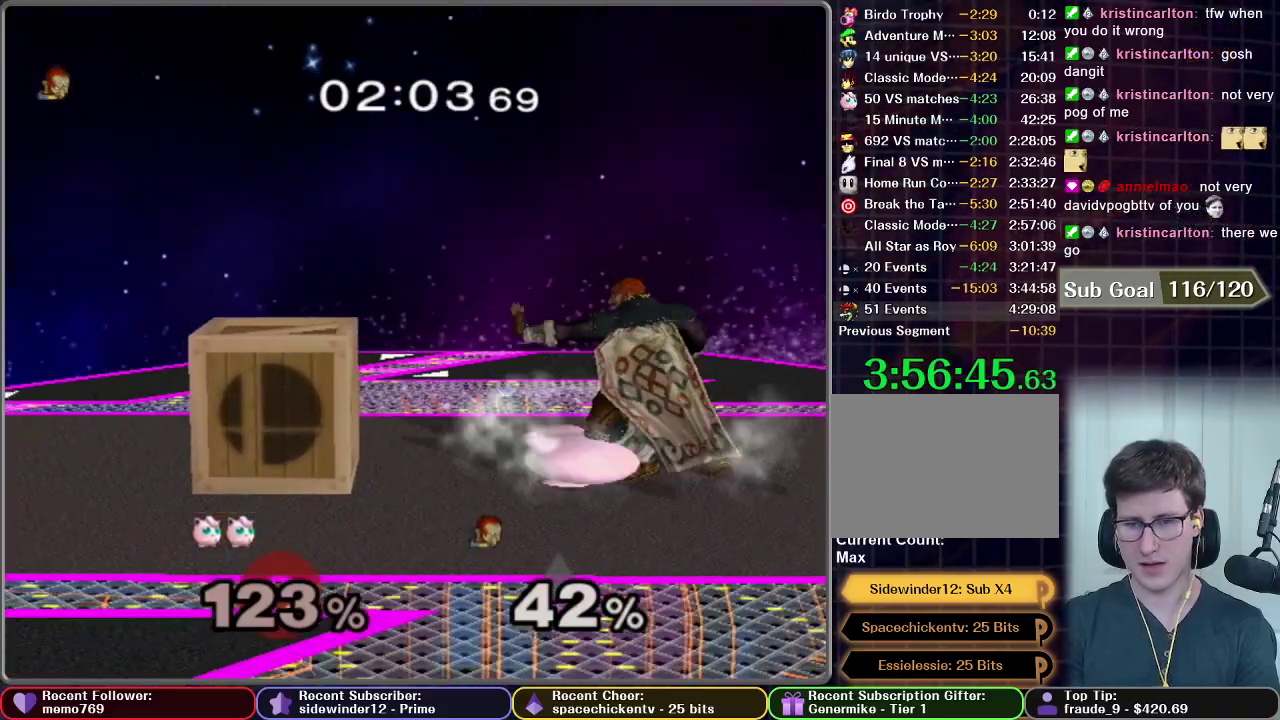
{"buttons": [], "left_stick": "center", "right_stick": "center", "events": [[84, "B", "up"], [167, "B", "down"], [234, "B", "up"], [317, "left_stick", "down-right"], [384, "left_stick", "right"], [434, "left_stick", "center"]]}